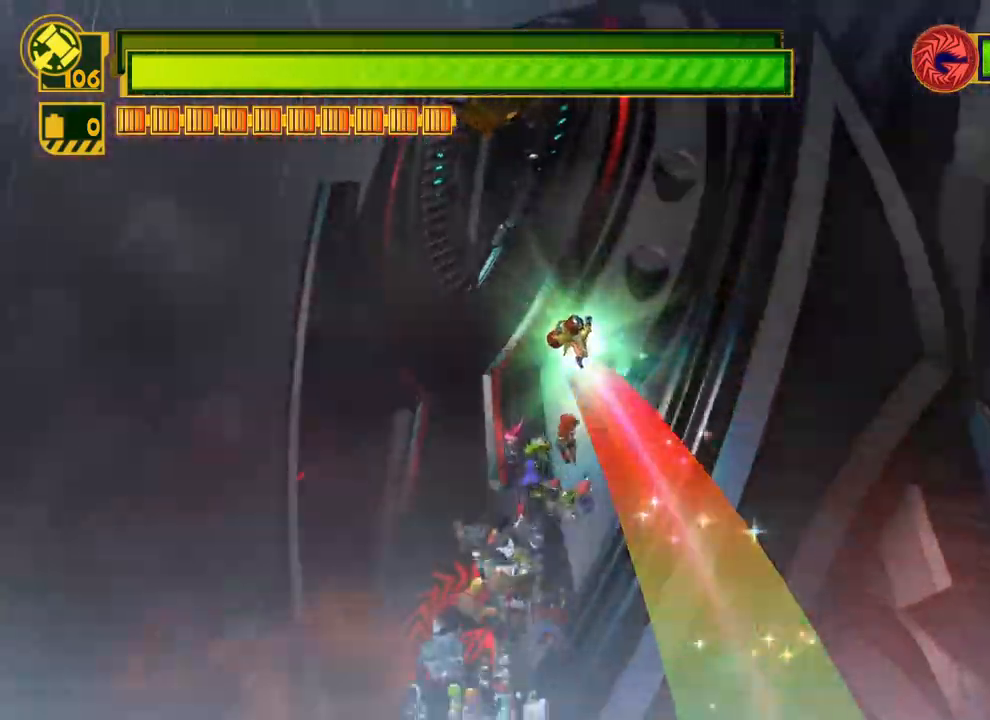
Gameplay with a controller (Xbox layout); each line is a JSON object with the inputs held at the frame after it. "events" lists button and stick changes between this image and that frame as [ms after this image, input, new state], when the widget could be followed in between.
{"buttons": [], "left_stick": "up", "right_stick": "center", "events": []}
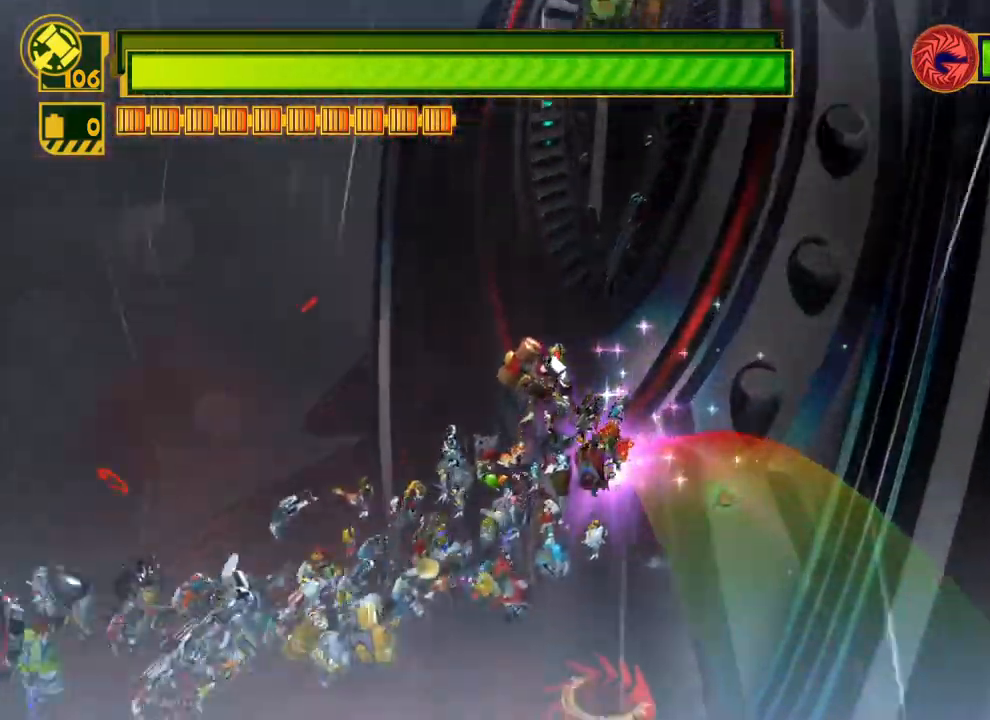
{"buttons": ["X"], "left_stick": "up", "right_stick": "center", "events": [[267, "X", "down"]]}
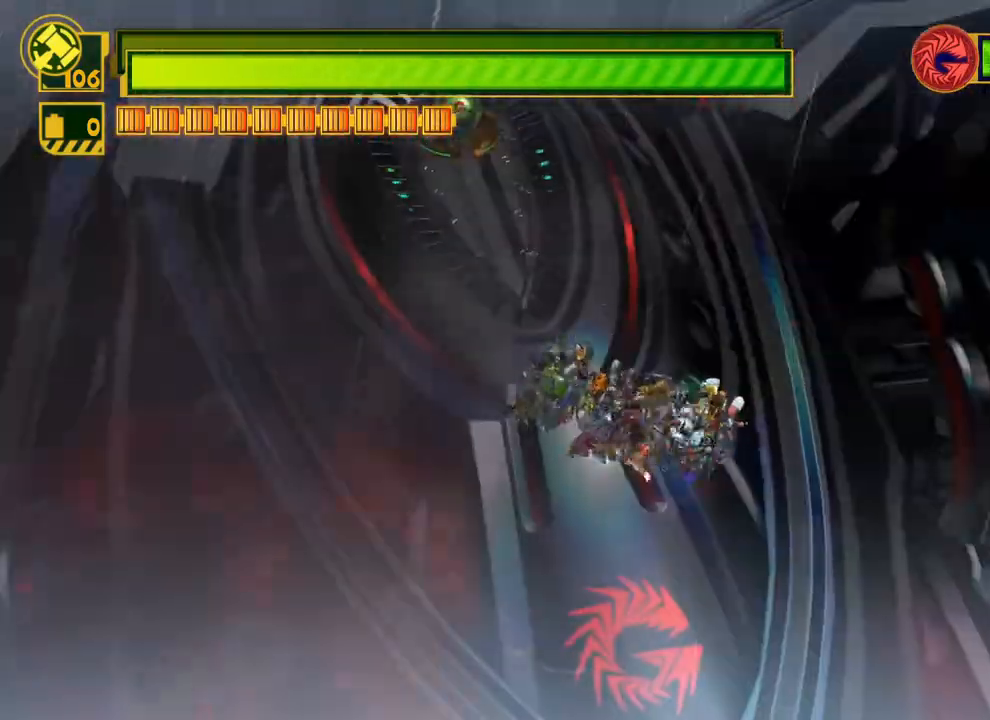
{"buttons": ["X"], "left_stick": "up", "right_stick": "center", "events": []}
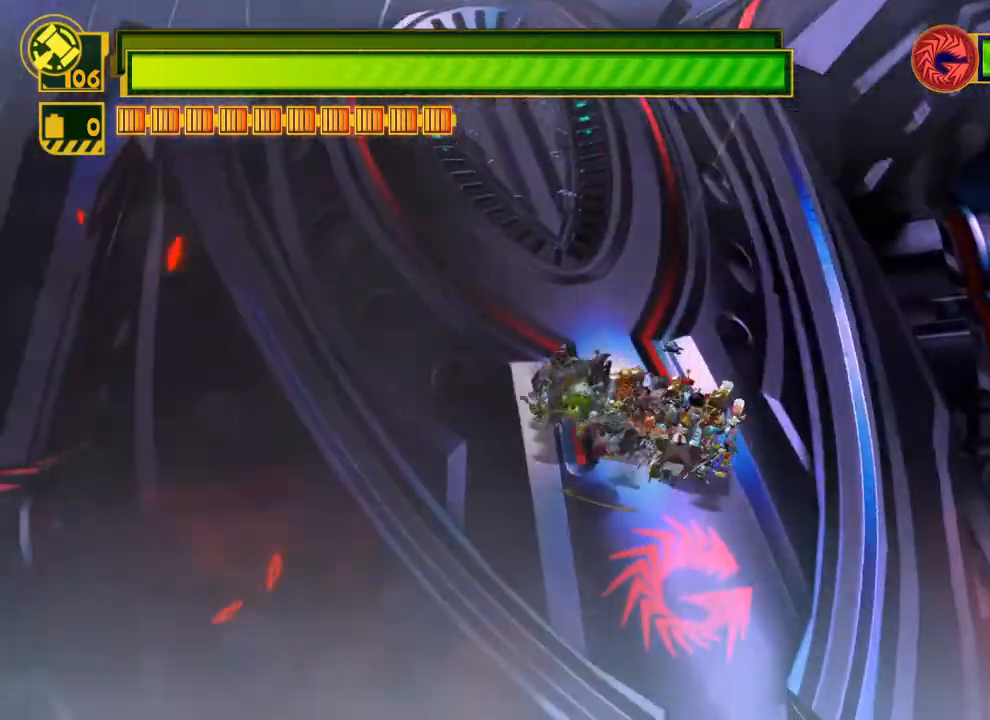
{"buttons": ["X"], "left_stick": "up", "right_stick": "center", "events": []}
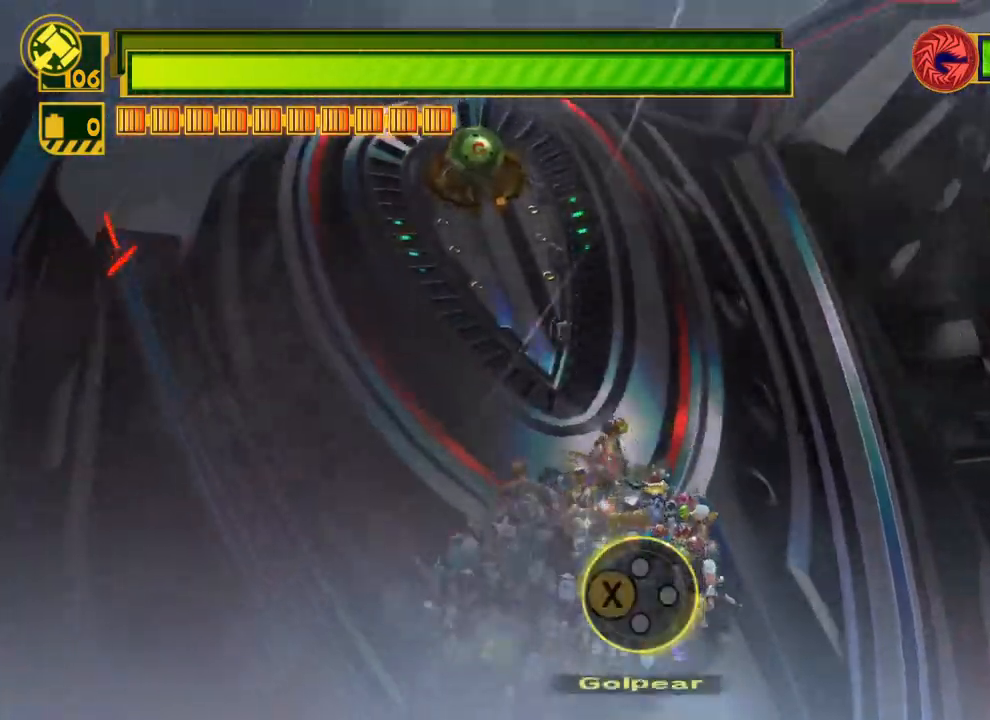
{"buttons": [], "left_stick": "center", "right_stick": "center", "events": [[333, "X", "up"], [400, "X", "down"], [483, "left_stick", "center"], [500, "X", "up"]]}
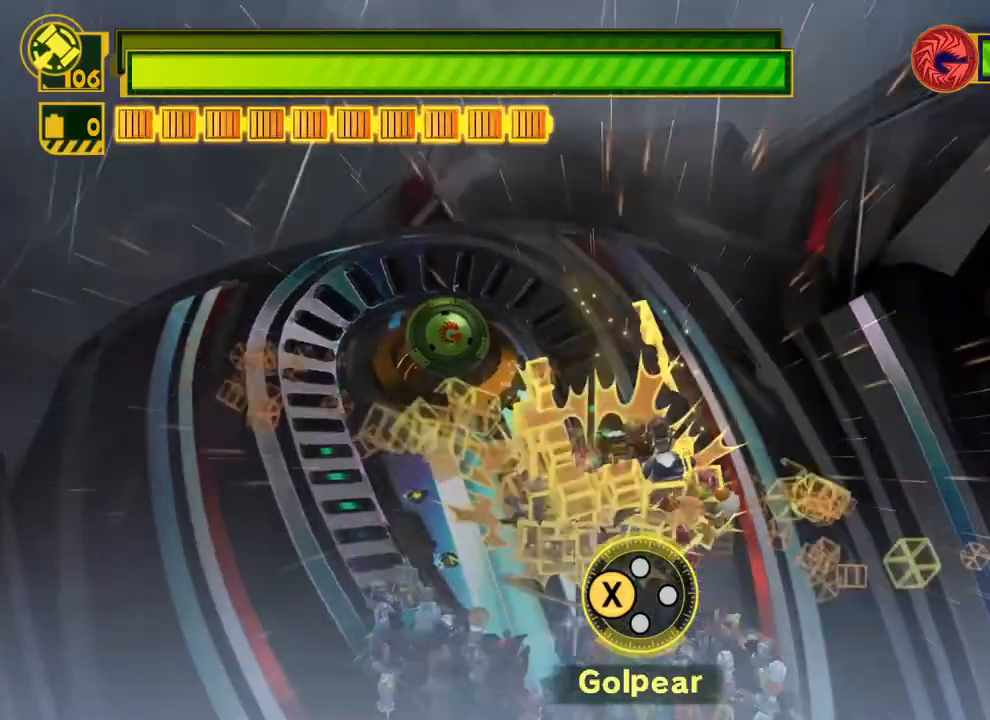
{"buttons": ["X"], "left_stick": "center", "right_stick": "center", "events": [[67, "X", "down"], [133, "X", "up"], [200, "X", "down"], [283, "X", "up"], [317, "X", "down"]]}
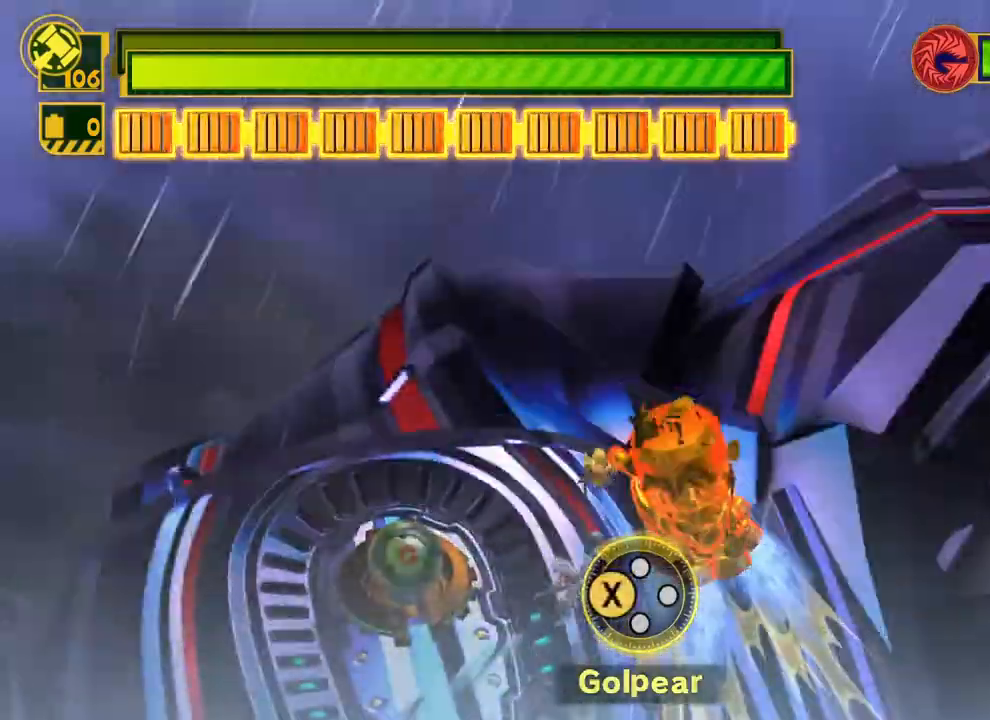
{"buttons": [], "left_stick": "center", "right_stick": "center", "events": [[467, "X", "up"]]}
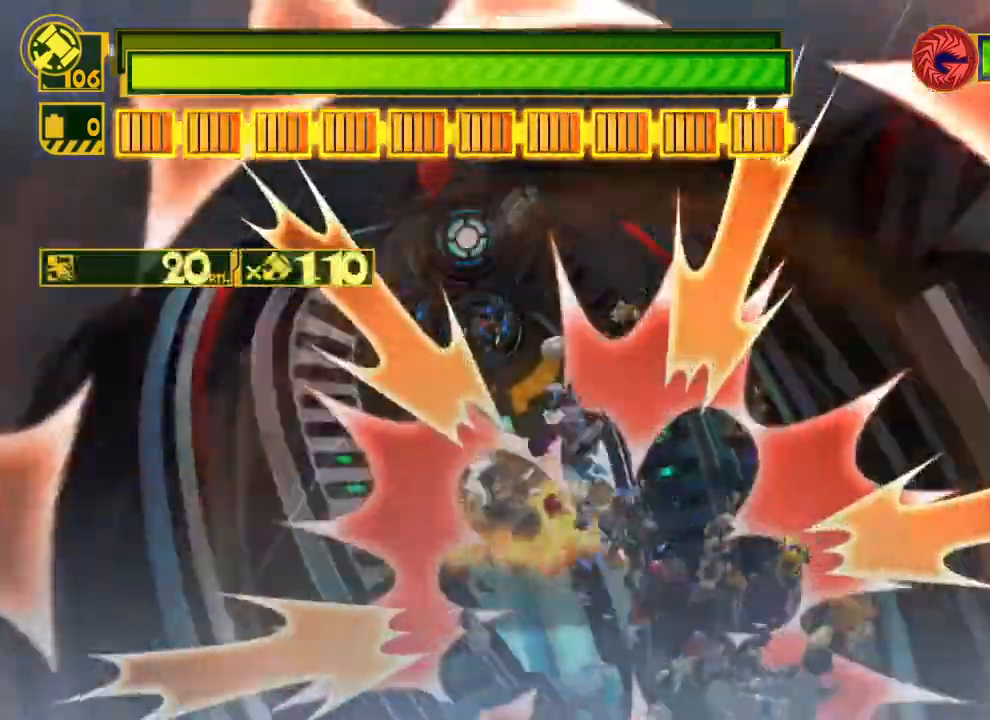
{"buttons": [], "left_stick": "center", "right_stick": "down-left", "events": [[100, "right_stick", "up"], [250, "right_stick", "right"], [367, "right_stick", "down"], [467, "right_stick", "down-left"]]}
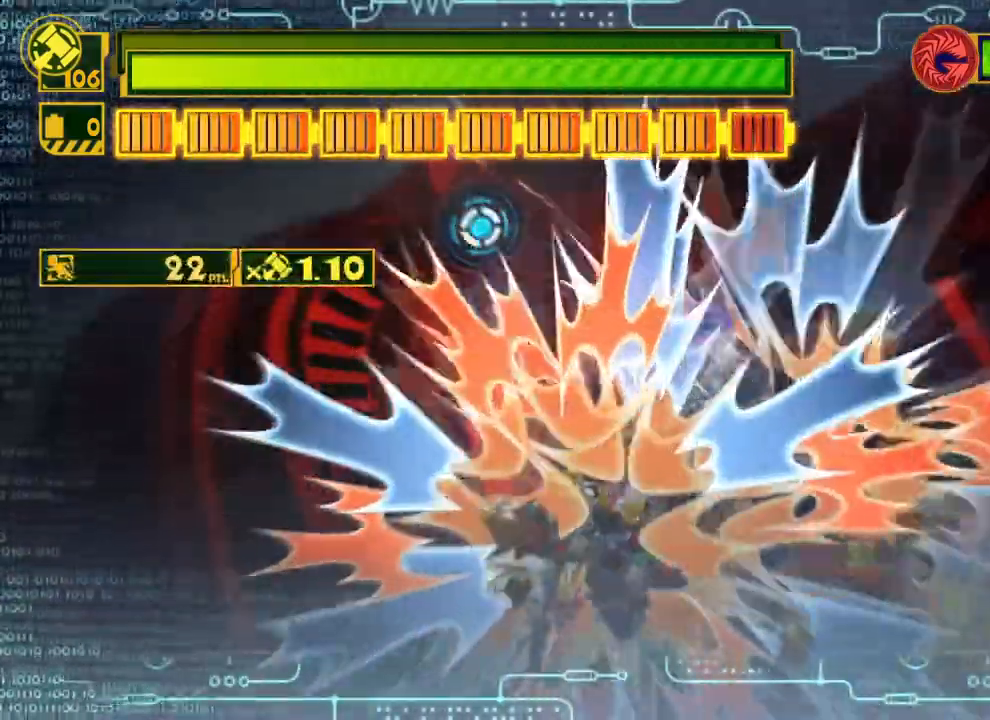
{"buttons": ["B"], "left_stick": "center", "right_stick": "center", "events": [[100, "right_stick", "up"], [233, "right_stick", "center"], [300, "B", "down"], [400, "B", "up"], [450, "B", "down"]]}
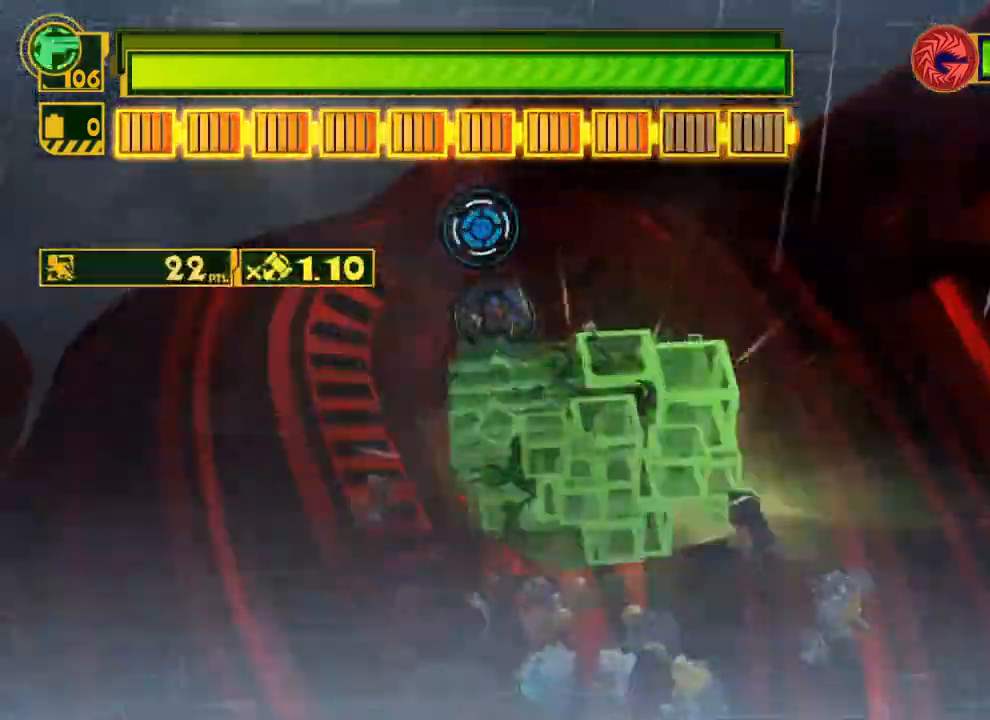
{"buttons": ["B"], "left_stick": "up-left", "right_stick": "center", "events": [[33, "B", "up"], [83, "B", "down"], [167, "B", "up"], [217, "B", "down"], [217, "left_stick", "up-left"], [300, "B", "up"], [350, "B", "down"], [433, "B", "up"], [483, "B", "down"]]}
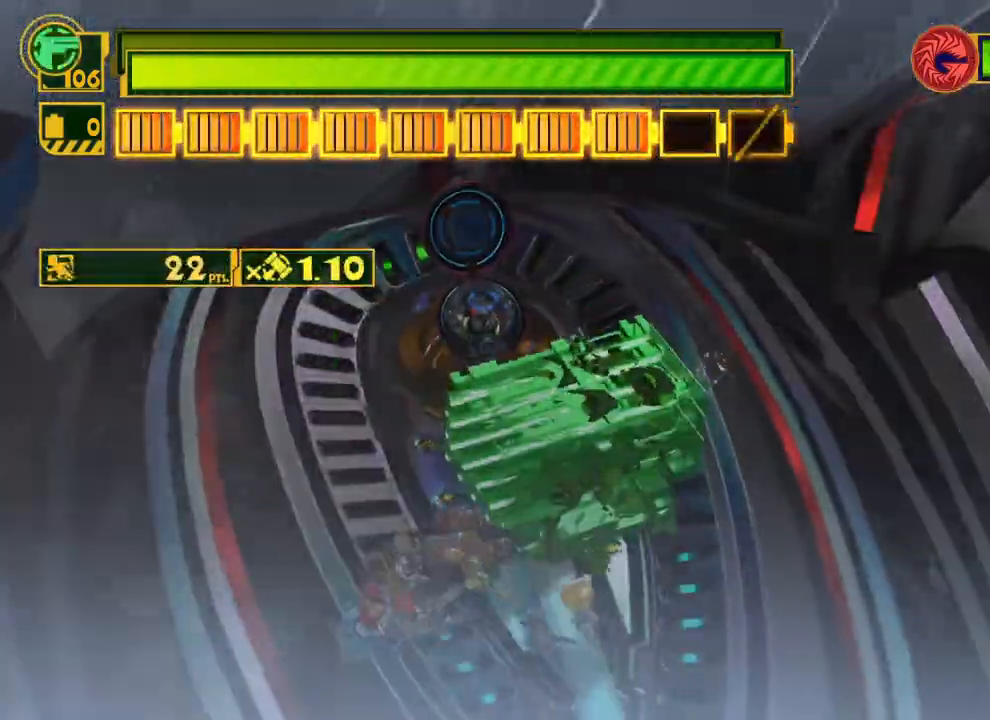
{"buttons": [], "left_stick": "center", "right_stick": "center", "events": [[17, "left_stick", "center"], [67, "B", "up"], [167, "X", "down"], [217, "left_stick", "down-right"], [283, "R2", "down"], [283, "Y", "down"], [300, "A", "down"], [317, "A", "up"], [383, "X", "up"], [383, "left_stick", "down"], [417, "R2", "up"], [417, "Y", "up"], [500, "left_stick", "center"]]}
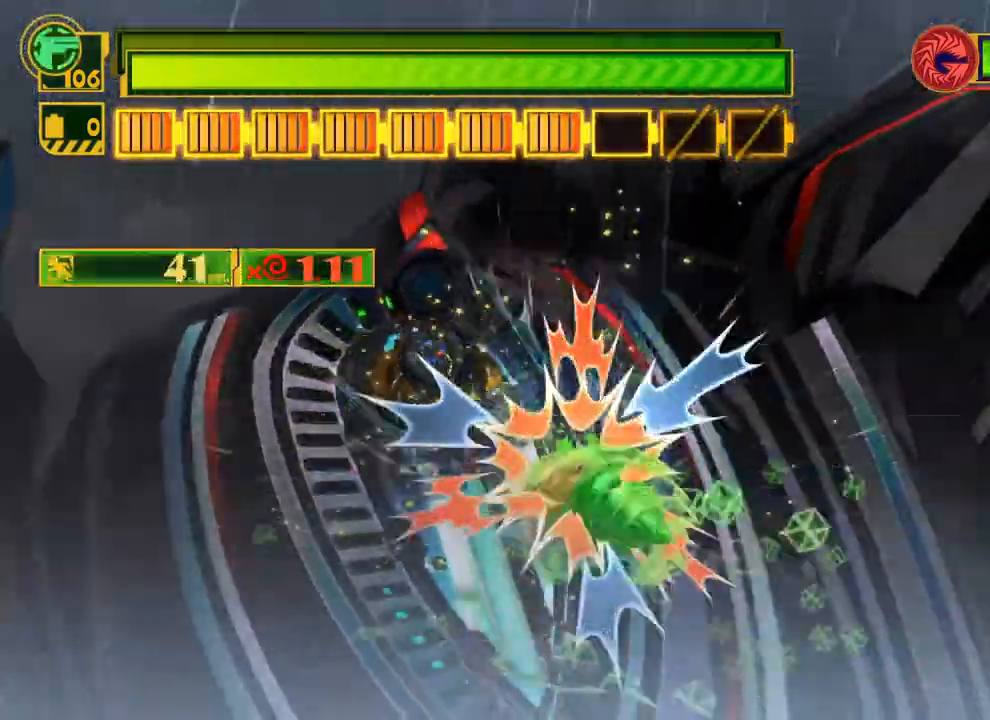
{"buttons": [], "left_stick": "up-left", "right_stick": "center", "events": [[167, "right_stick", "up-right"], [183, "left_stick", "left"], [283, "right_stick", "down-right"], [383, "right_stick", "down-left"], [433, "left_stick", "up-left"], [483, "right_stick", "center"]]}
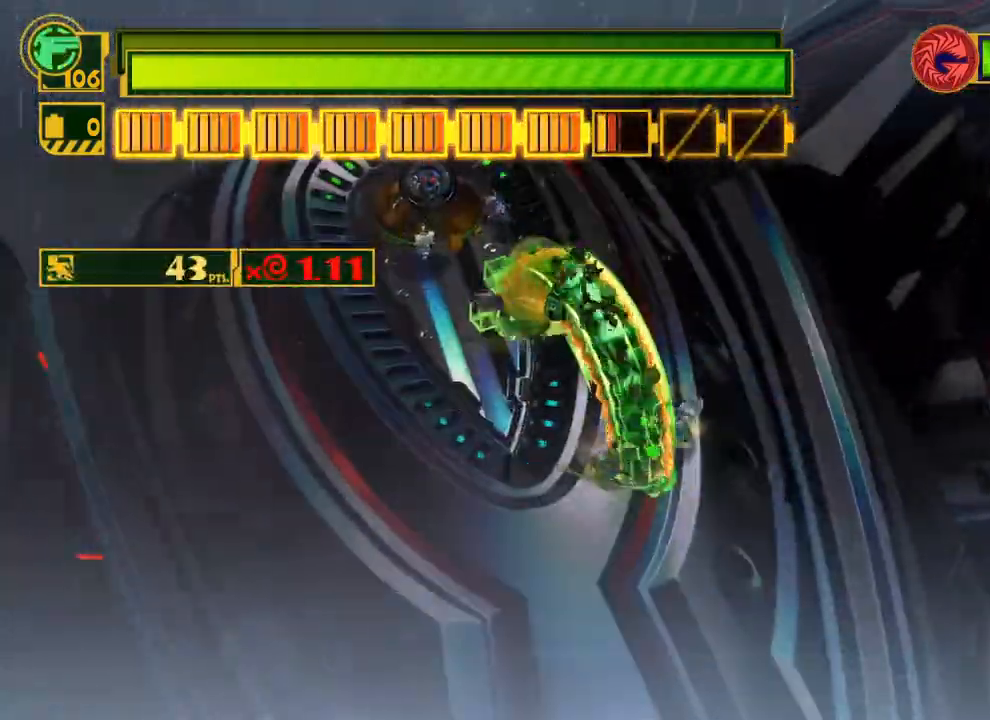
{"buttons": [], "left_stick": "up-left", "right_stick": "up", "events": [[17, "B", "down"], [117, "B", "up"], [250, "Y", "down"], [383, "Y", "up"], [483, "right_stick", "up"]]}
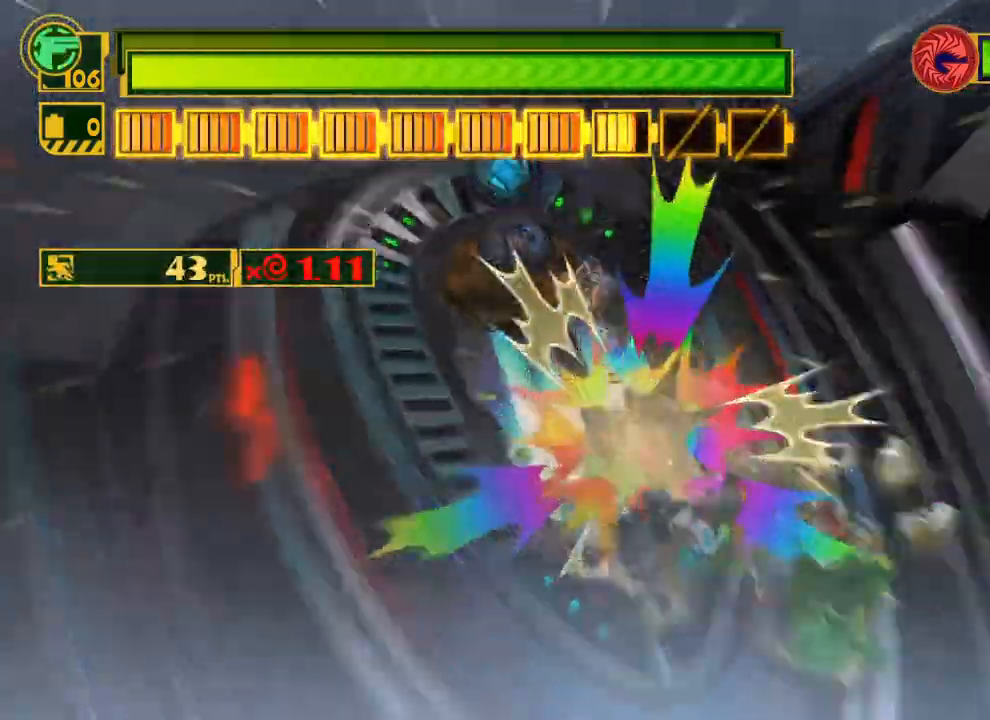
{"buttons": [], "left_stick": "center", "right_stick": "up", "events": [[33, "left_stick", "center"], [183, "right_stick", "center"], [217, "Y", "down"], [350, "Y", "up"], [500, "right_stick", "up"]]}
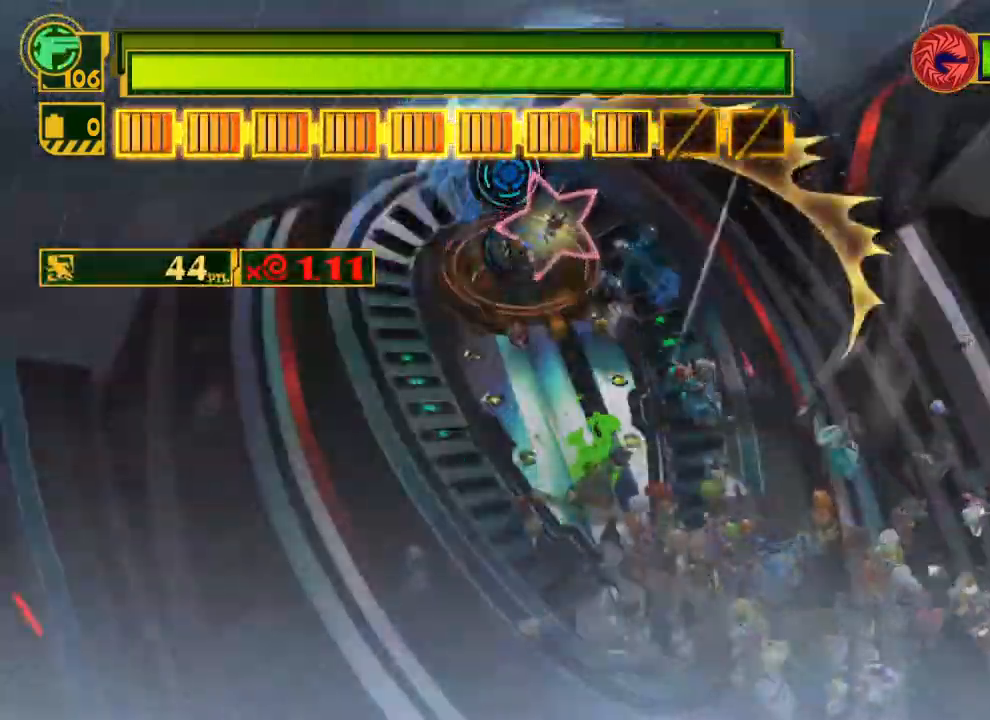
{"buttons": [], "left_stick": "center", "right_stick": "up-right", "events": [[117, "X", "down"], [133, "X", "up"], [133, "right_stick", "center"], [167, "Y", "down"], [267, "Y", "up"], [417, "right_stick", "up-right"]]}
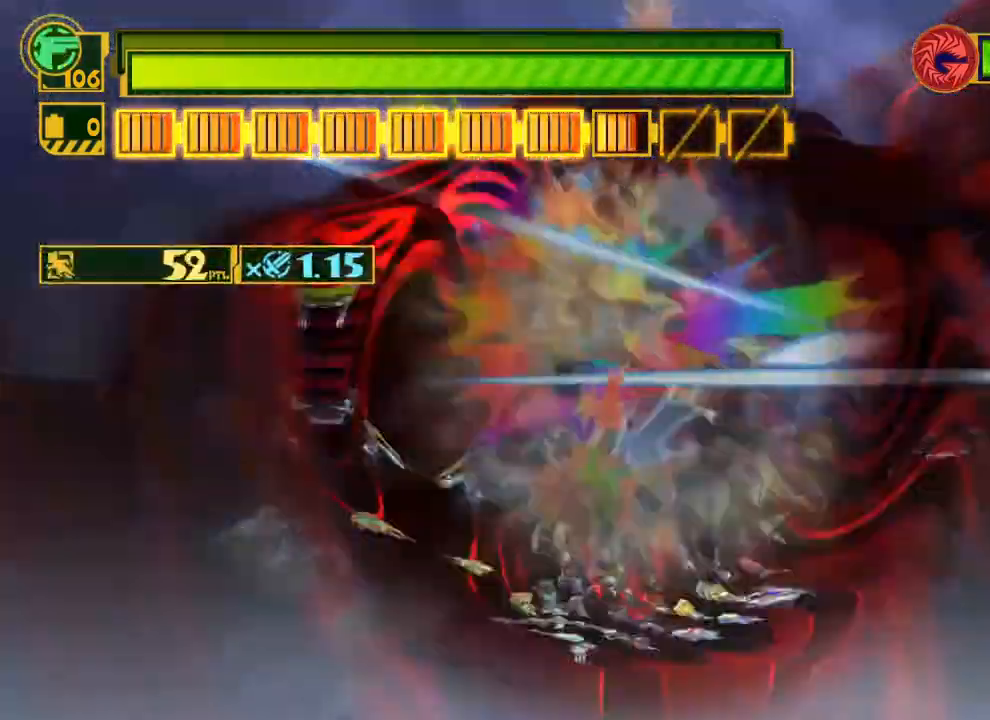
{"buttons": ["B"], "left_stick": "up-left", "right_stick": "center", "events": [[50, "right_stick", "down-right"], [150, "right_stick", "down-left"], [283, "right_stick", "center"], [333, "B", "down"], [433, "B", "up"], [450, "left_stick", "up-left"], [483, "B", "down"]]}
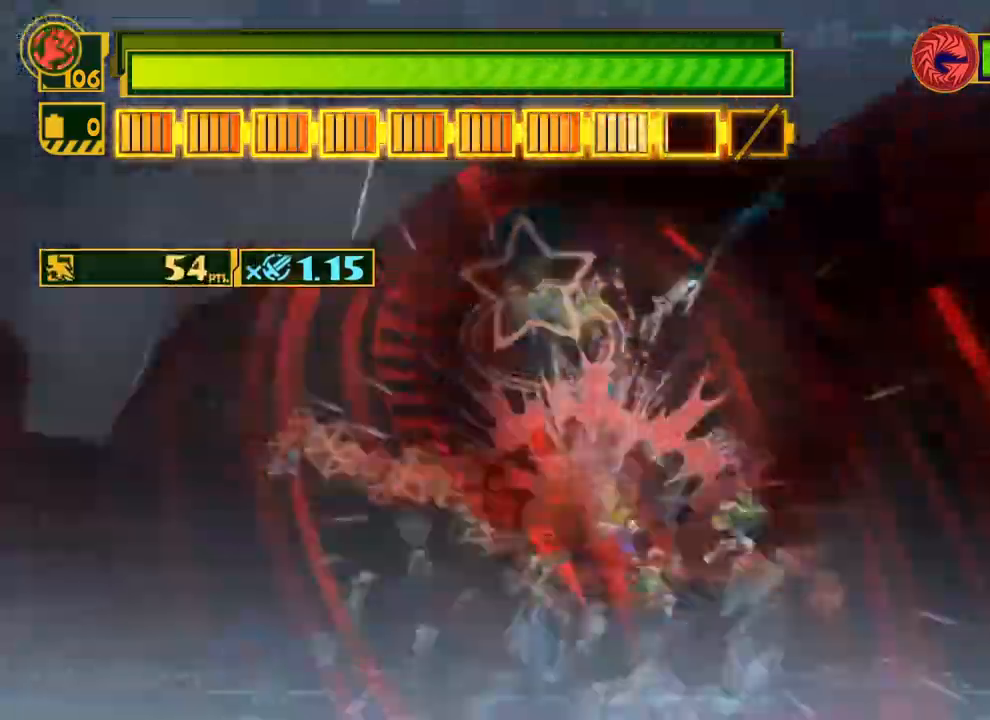
{"buttons": [], "left_stick": "up-left", "right_stick": "center", "events": [[67, "B", "up"], [117, "B", "down"], [183, "B", "up"], [250, "B", "down"], [333, "B", "up"], [400, "B", "down"], [467, "B", "up"]]}
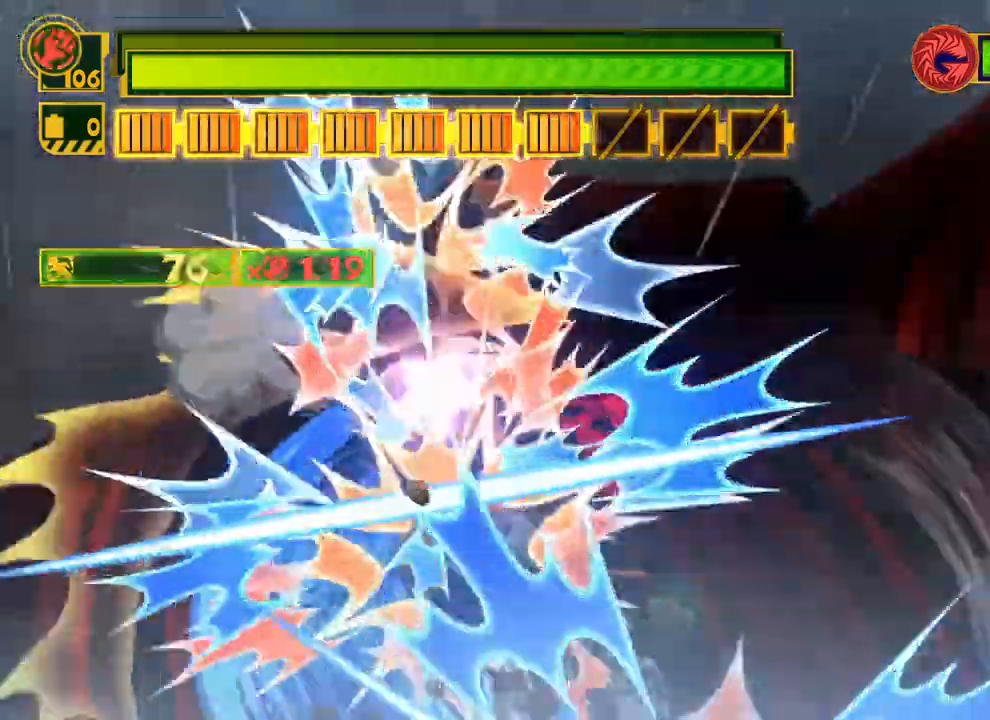
{"buttons": [], "left_stick": "center", "right_stick": "up", "events": [[33, "B", "down"], [100, "B", "up"], [150, "B", "down"], [233, "B", "up"], [300, "B", "down"], [300, "left_stick", "center"], [367, "B", "up"], [483, "right_stick", "up"]]}
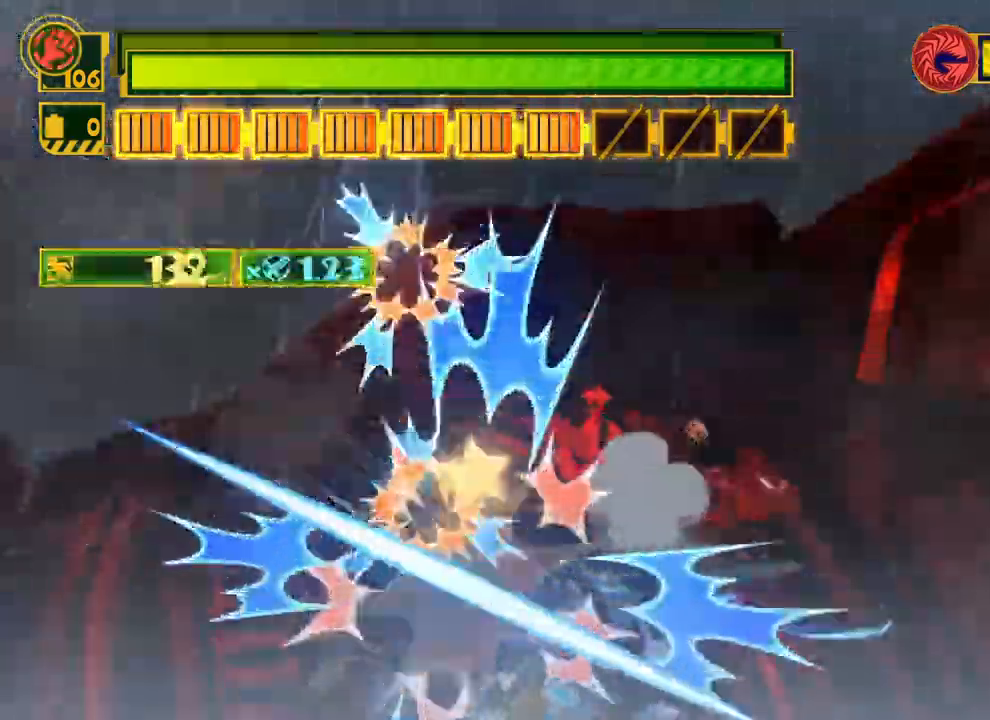
{"buttons": [], "left_stick": "center", "right_stick": "center", "events": [[67, "right_stick", "center"], [367, "Y", "down"], [483, "Y", "up"]]}
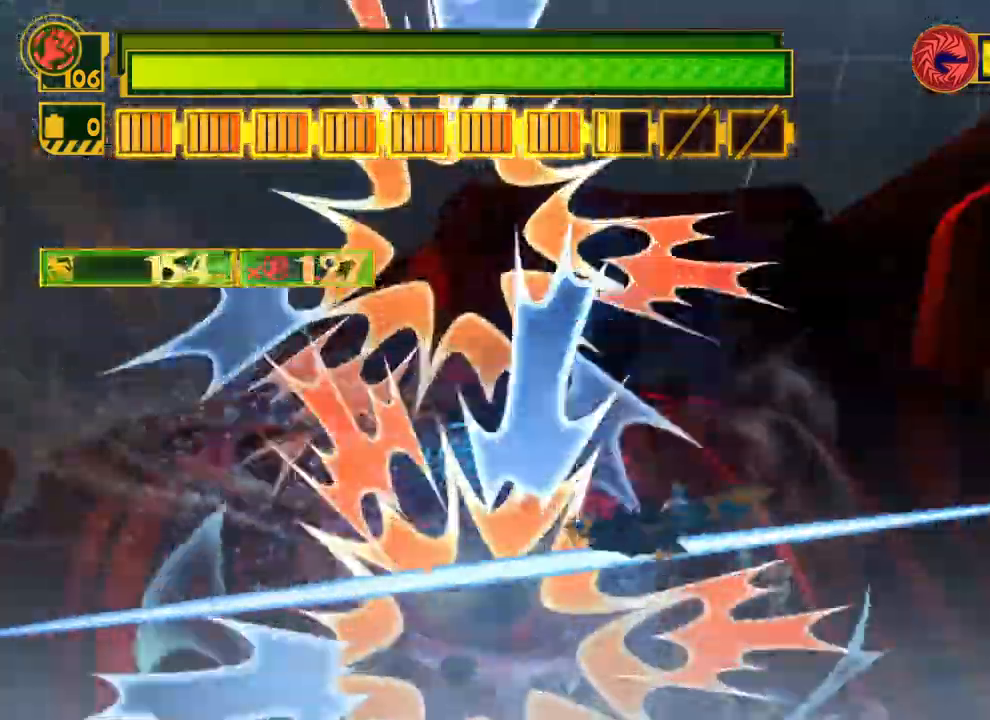
{"buttons": [], "left_stick": "center", "right_stick": "up-right", "events": [[100, "right_stick", "up-right"], [217, "right_stick", "center"], [233, "Y", "down"], [367, "Y", "up"], [483, "right_stick", "up-right"]]}
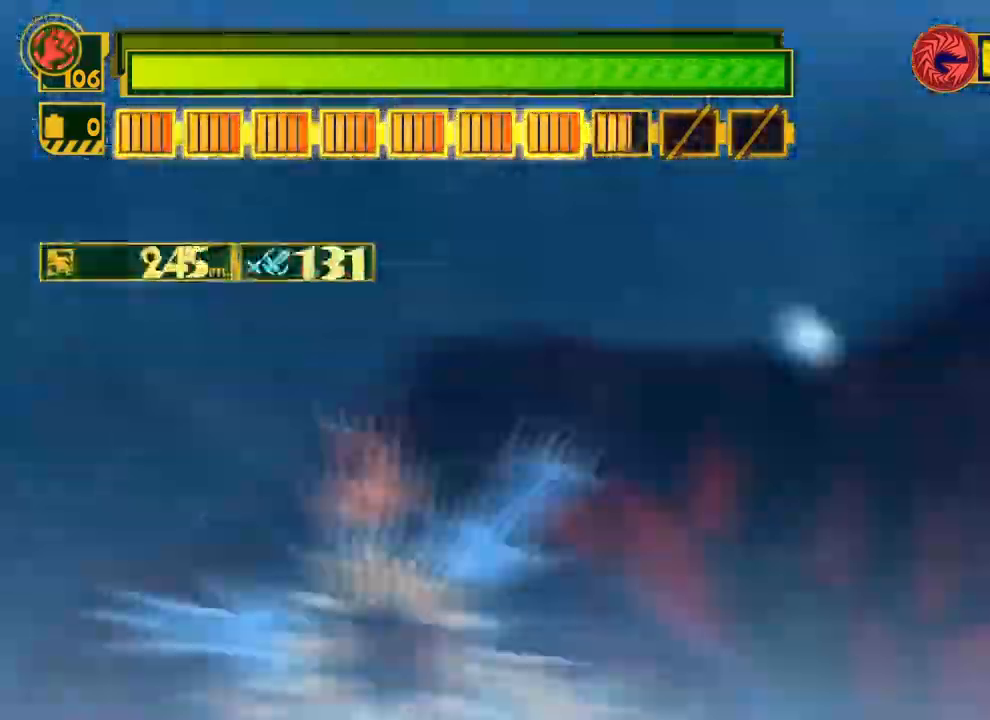
{"buttons": [], "left_stick": "center", "right_stick": "center", "events": [[83, "right_stick", "center"], [133, "B", "down"], [217, "B", "up"], [267, "B", "down"], [500, "B", "up"]]}
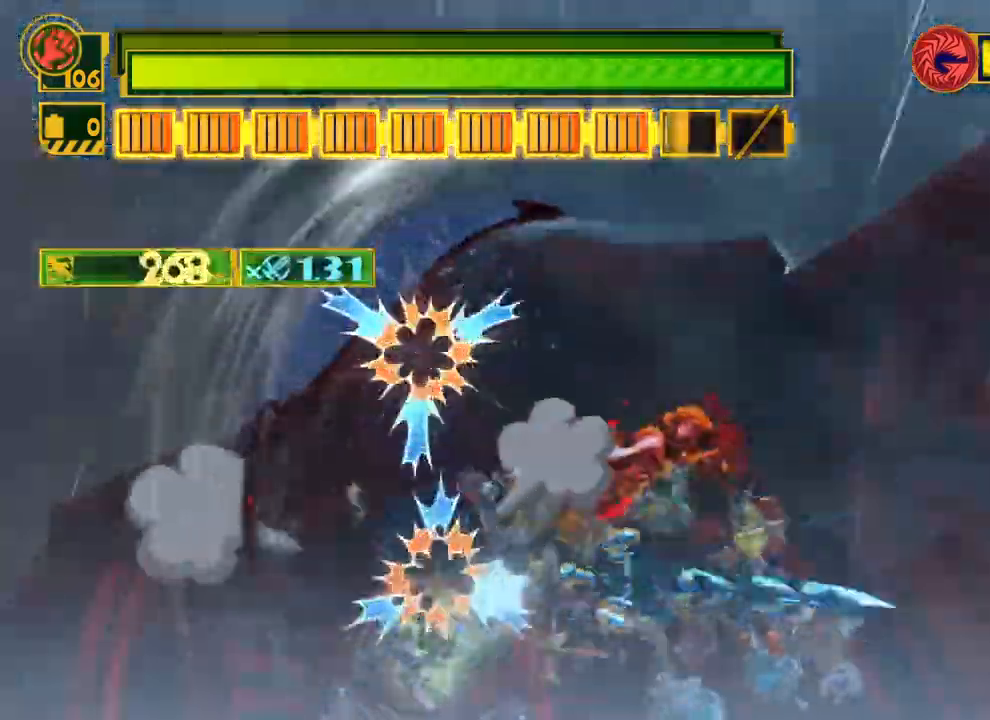
{"buttons": ["B"], "left_stick": "center", "right_stick": "center", "events": [[167, "right_stick", "up-right"], [250, "right_stick", "center"], [283, "Y", "down"], [400, "Y", "up"], [483, "B", "down"]]}
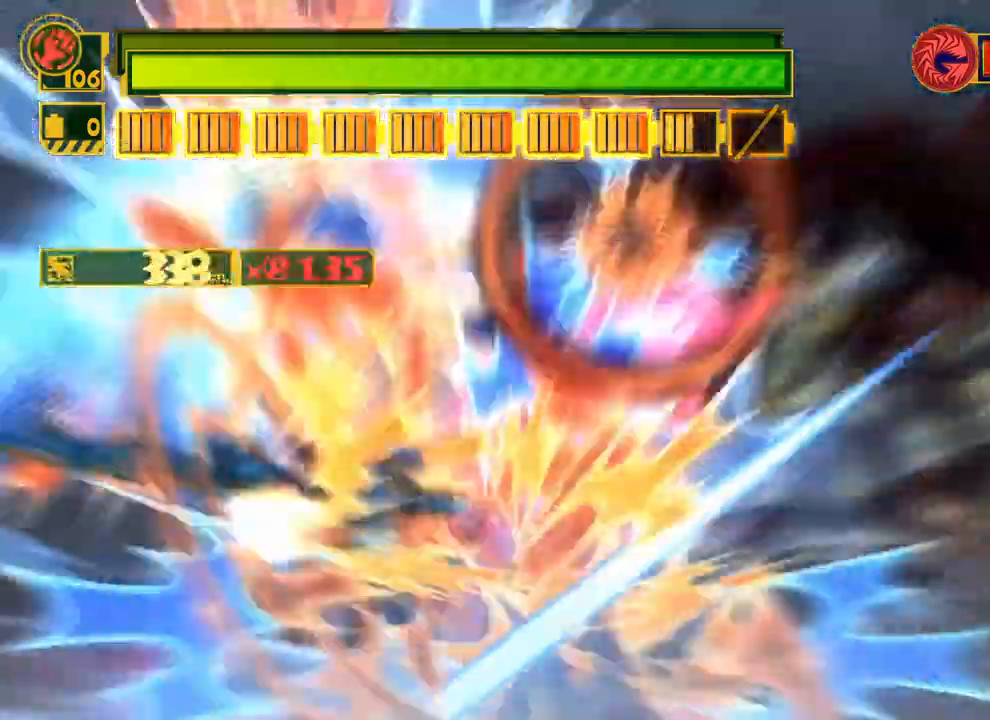
{"buttons": ["X"], "left_stick": "center", "right_stick": "center", "events": [[50, "B", "up"], [117, "B", "down"], [183, "B", "up"], [250, "B", "down"], [350, "B", "up"], [500, "X", "down"]]}
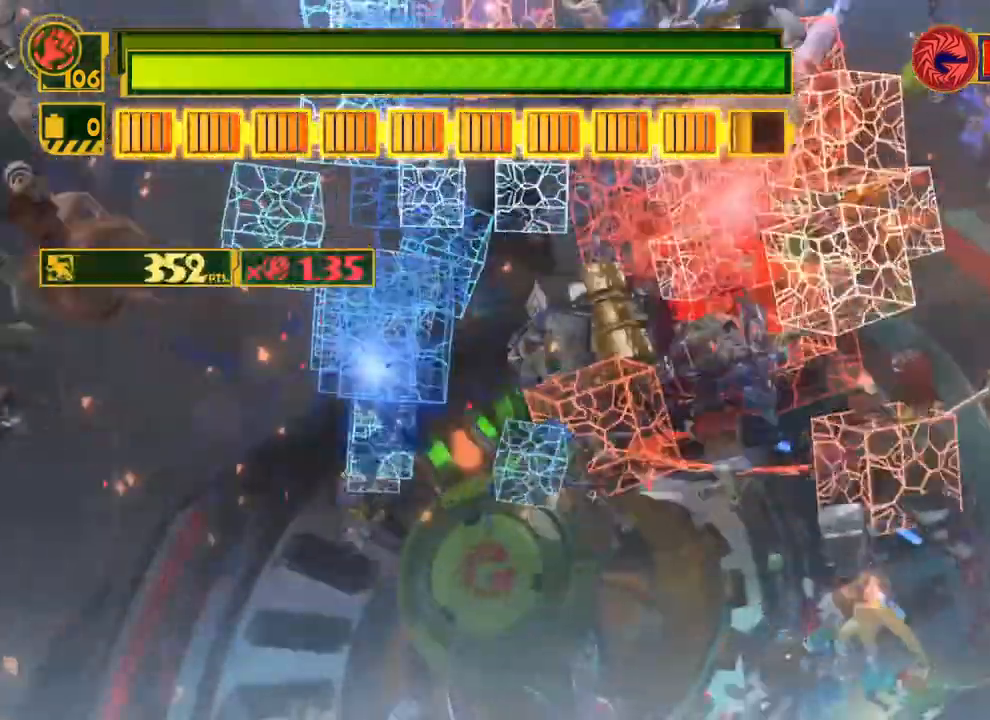
{"buttons": [], "left_stick": "center", "right_stick": "center", "events": [[300, "X", "up"], [383, "B", "down"], [467, "B", "up"]]}
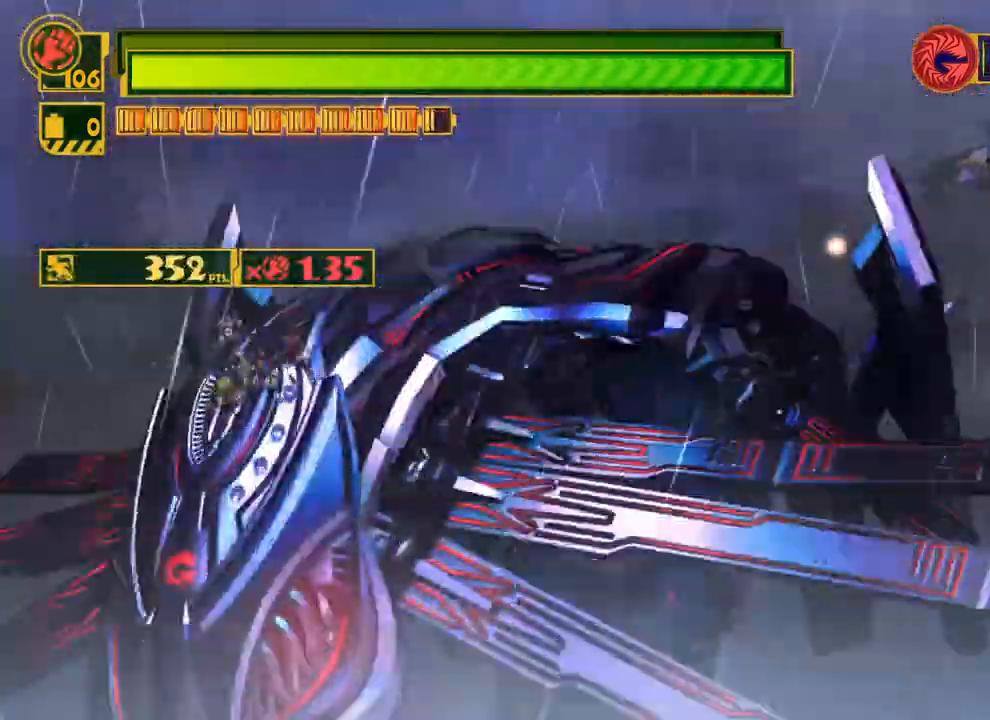
{"buttons": ["X"], "left_stick": "down-right", "right_stick": "center", "events": [[100, "X", "down"], [117, "left_stick", "down"], [367, "left_stick", "down-right"]]}
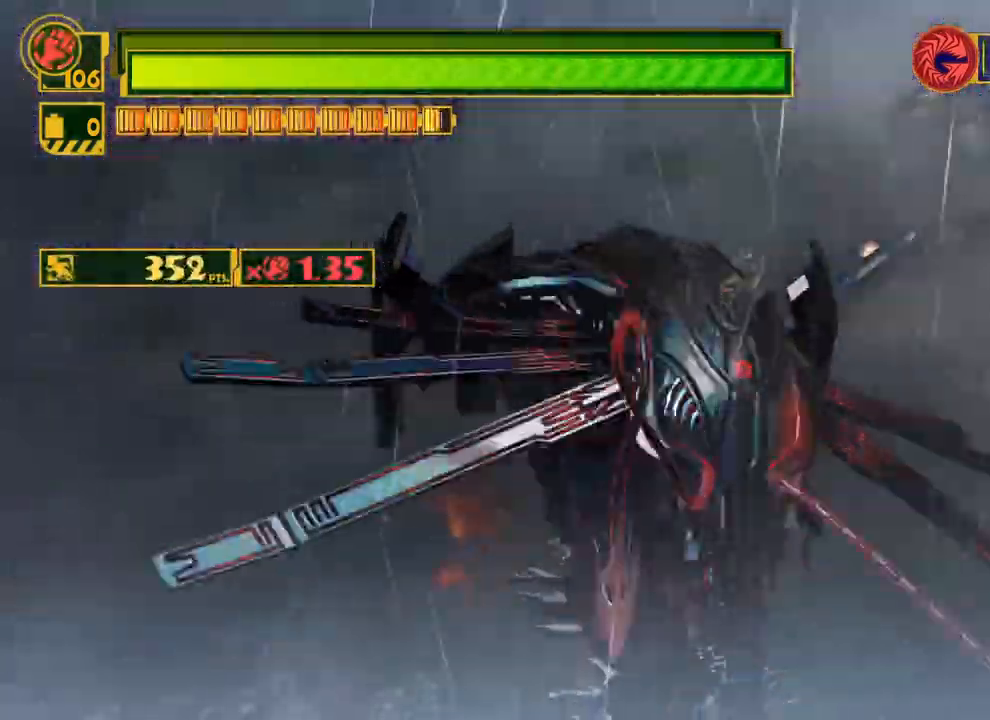
{"buttons": [], "left_stick": "center", "right_stick": "center", "events": [[67, "left_stick", "center"], [150, "X", "up"]]}
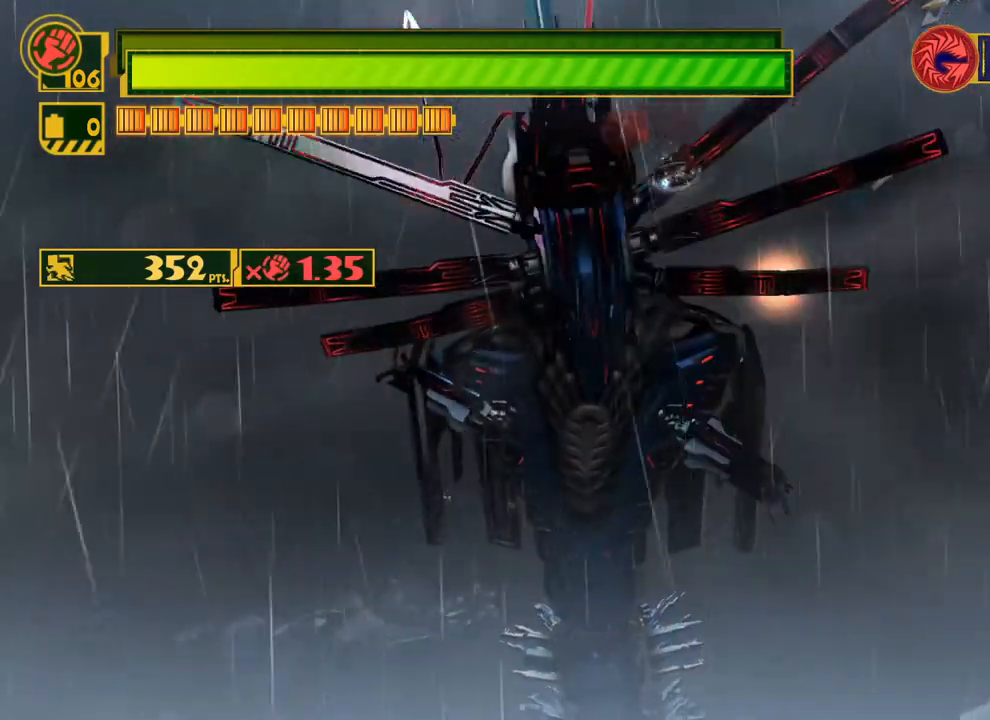
{"buttons": [], "left_stick": "center", "right_stick": "center", "events": [[267, "START", "down"], [483, "START", "up"]]}
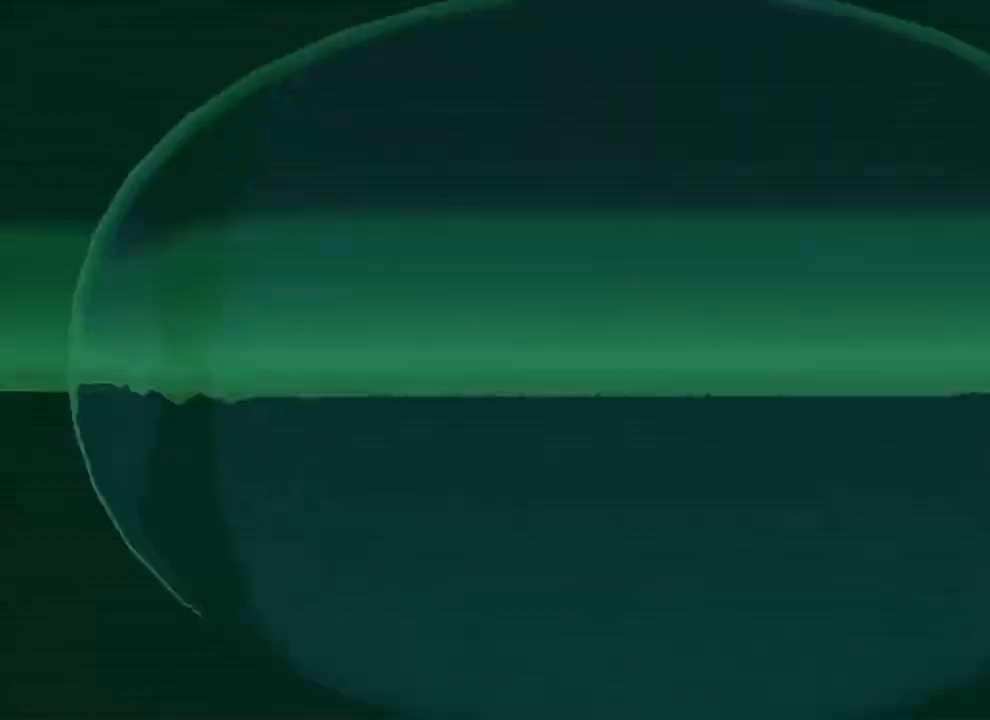
{"buttons": ["START"], "left_stick": "center", "right_stick": "center", "events": [[500, "START", "down"]]}
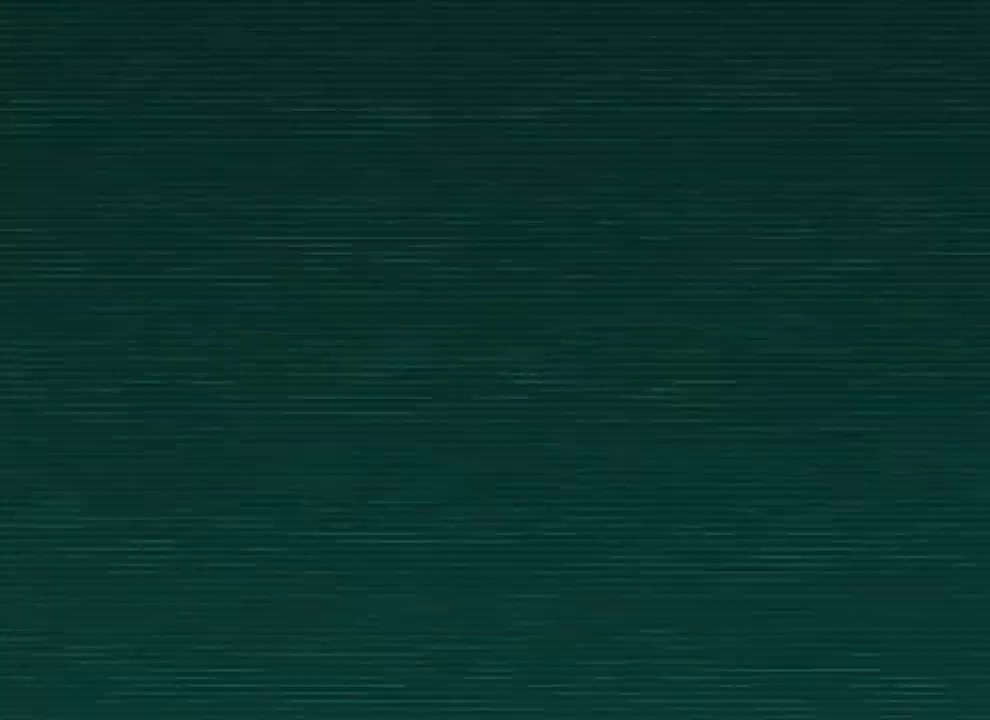
{"buttons": ["START"], "left_stick": "center", "right_stick": "center", "events": [[100, "START", "up"], [200, "START", "down"], [317, "START", "up"], [383, "START", "down"]]}